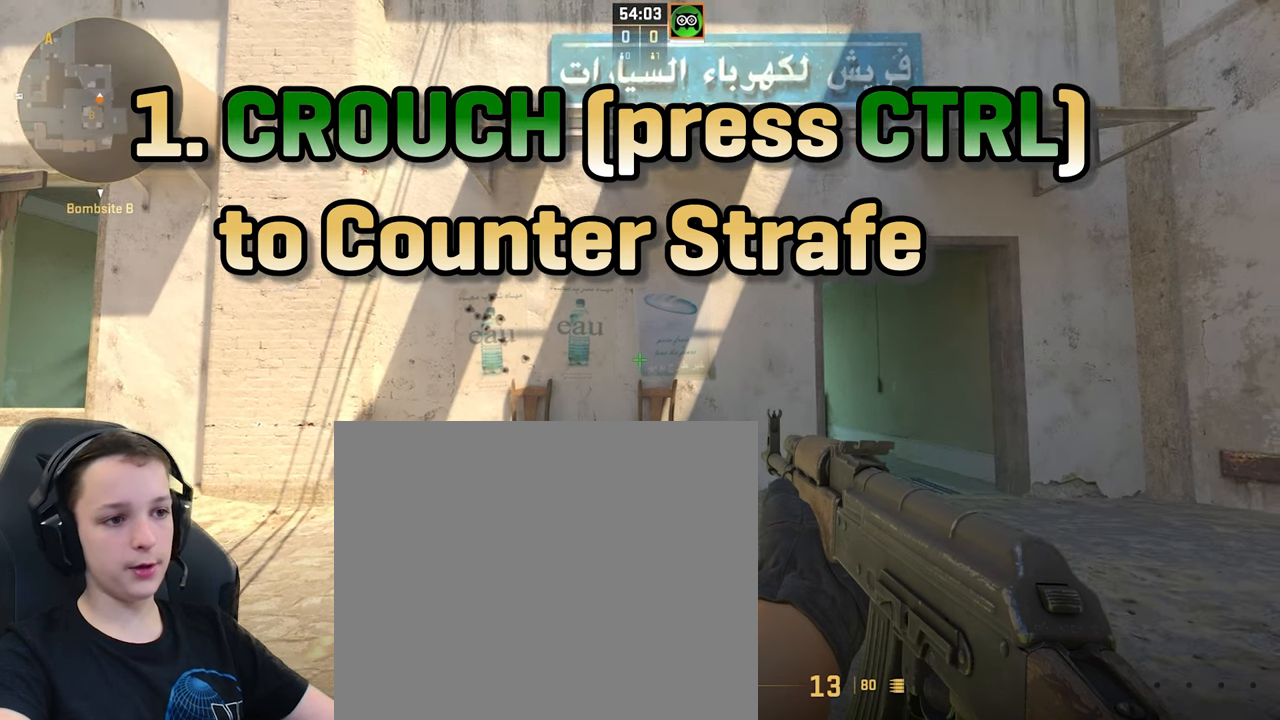
Gameplay with keyboard; each line is a JSON object with the keys held at the frame after it. "events" lists presses ("down") and releases ("up") of "a", "ctrl", "d", "s", "shift", "space" and "w" between this image and that frame as [ms after this image, input, new state], when the widget could be followed in between. No other keys are recorded. Mouse input is not recorded.
{"keys": [], "events": [[200, "d", "down"], [367, "d", "up"]]}
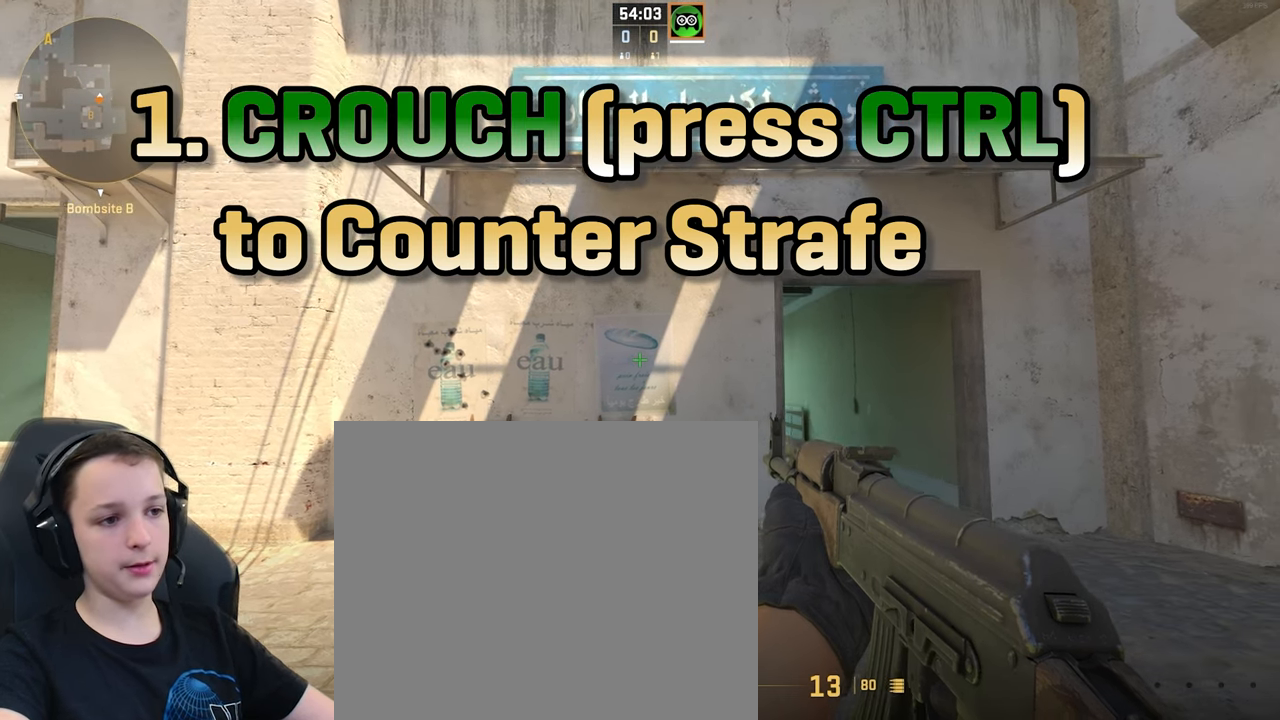
{"keys": [], "events": []}
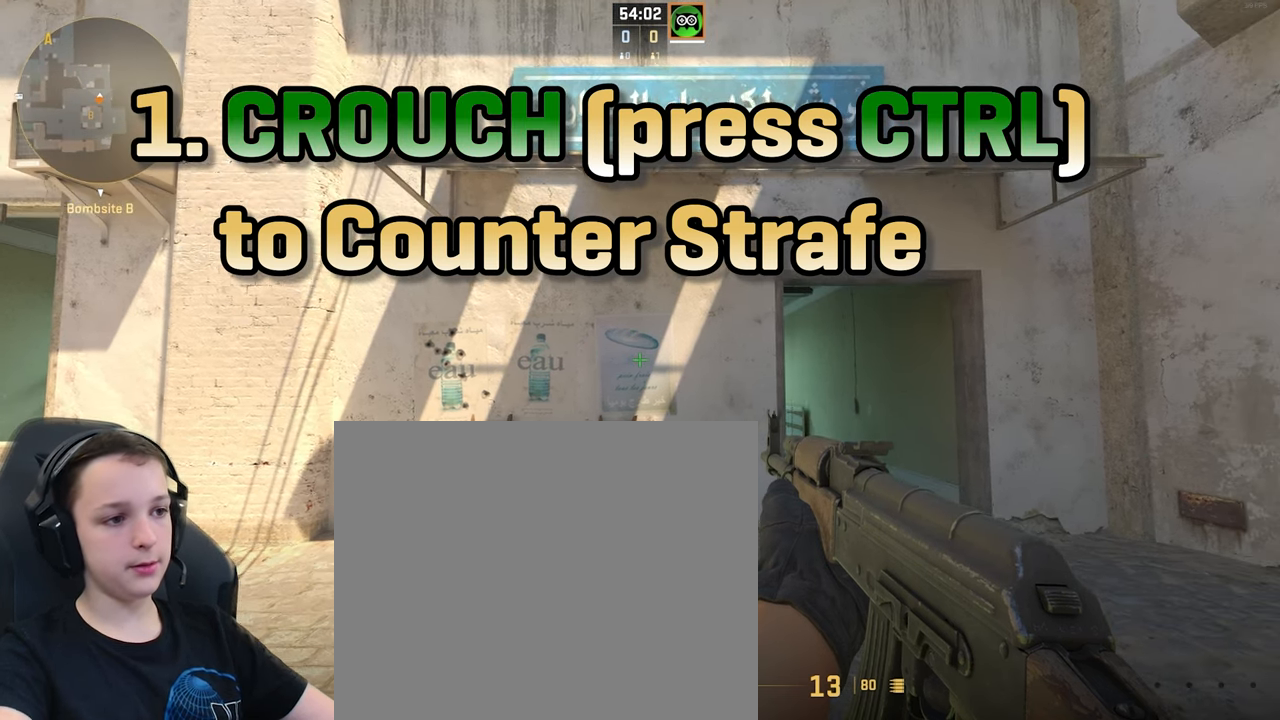
{"keys": ["a"], "events": [[34, "a", "down"]]}
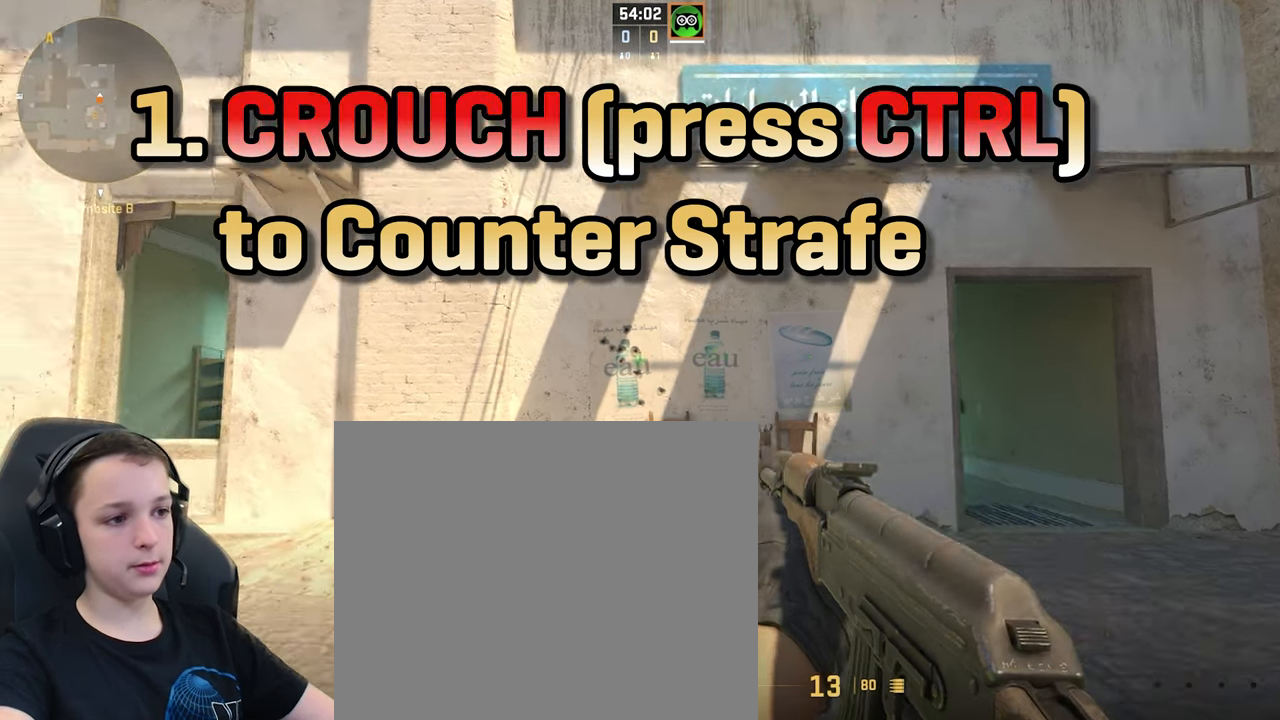
{"keys": []}
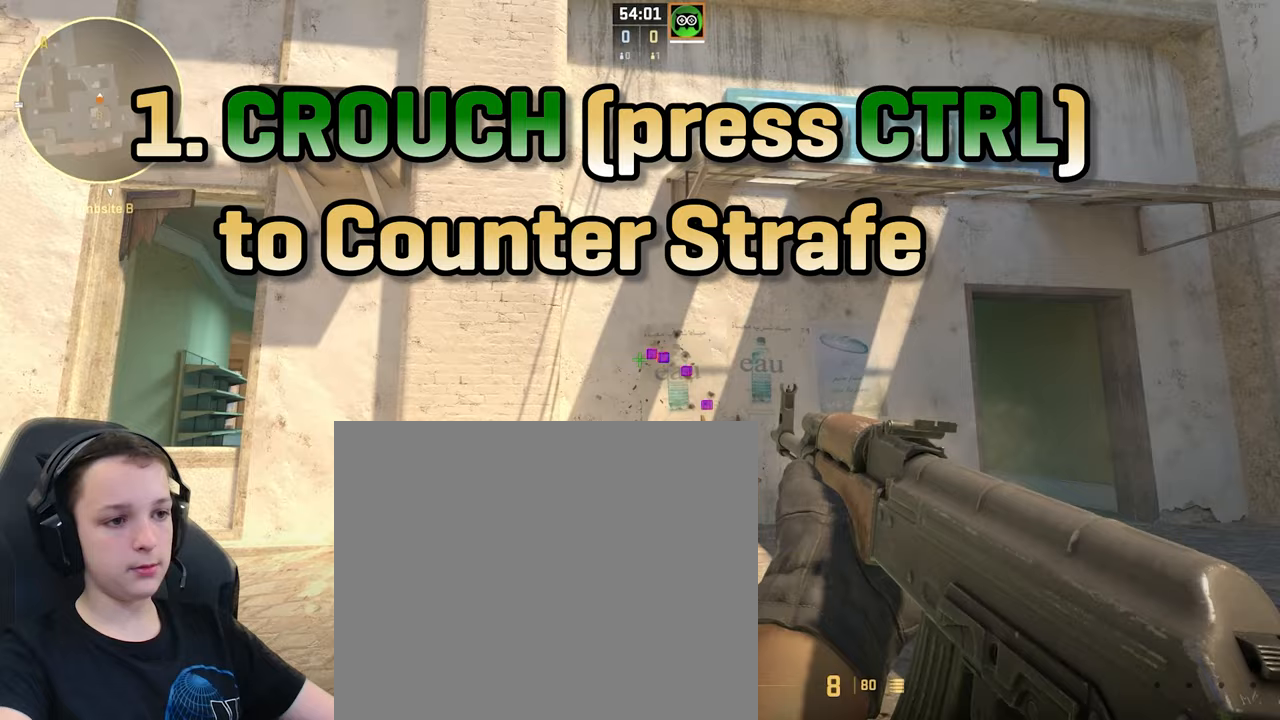
{"keys": [], "events": []}
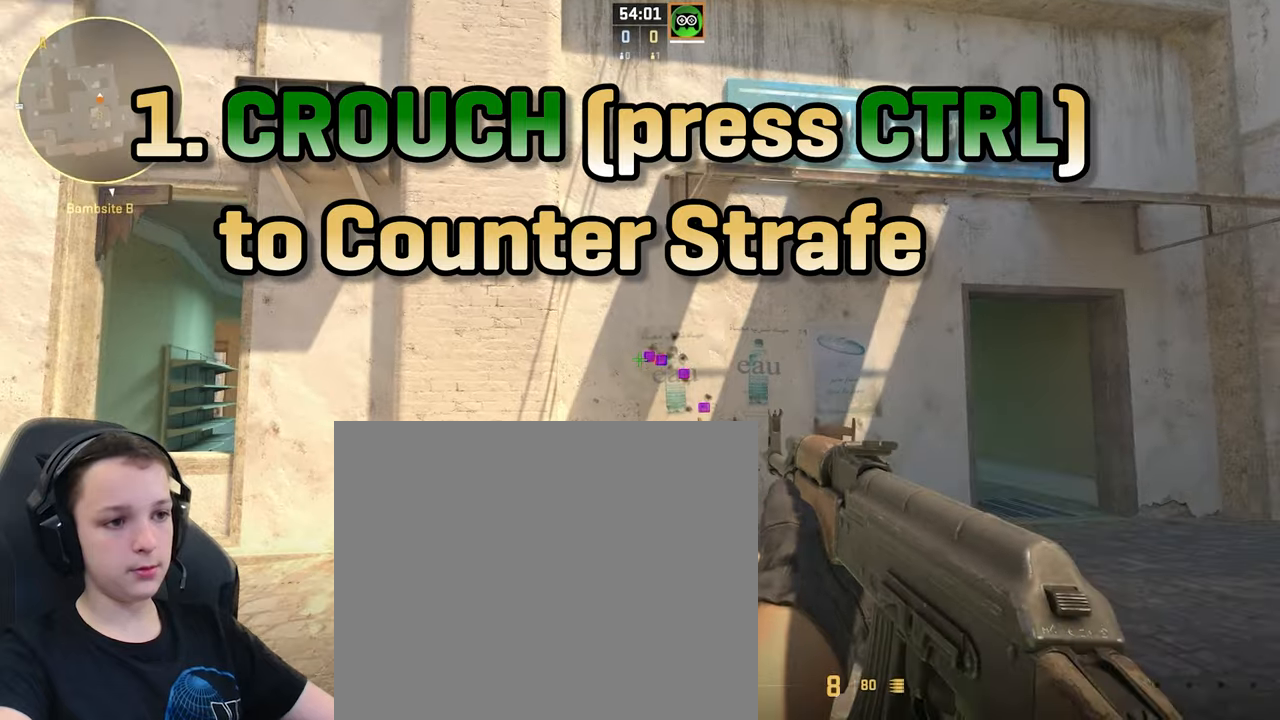
{"keys": ["d", "w"], "events": [[167, "w", "down"], [400, "d", "down"]]}
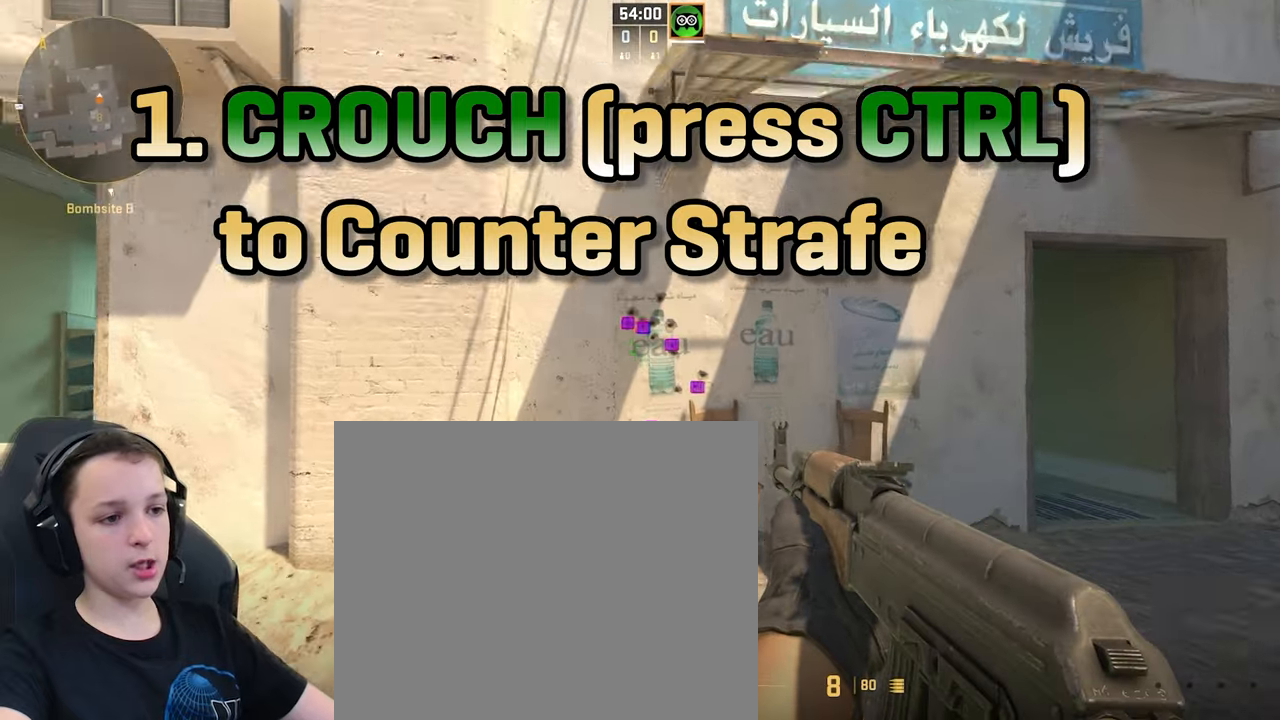
{"keys": [], "events": [[67, "d", "up"], [67, "w", "up"], [133, "w", "down"], [400, "w", "up"]]}
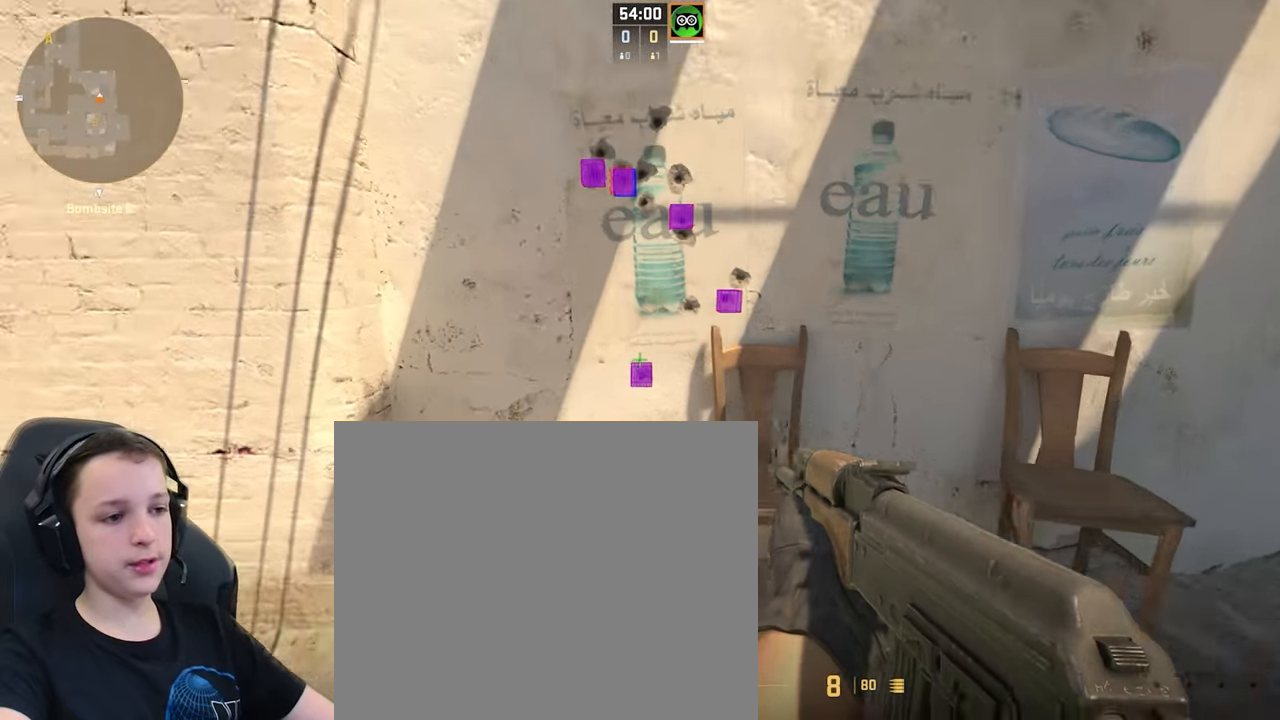
{"keys": [], "events": []}
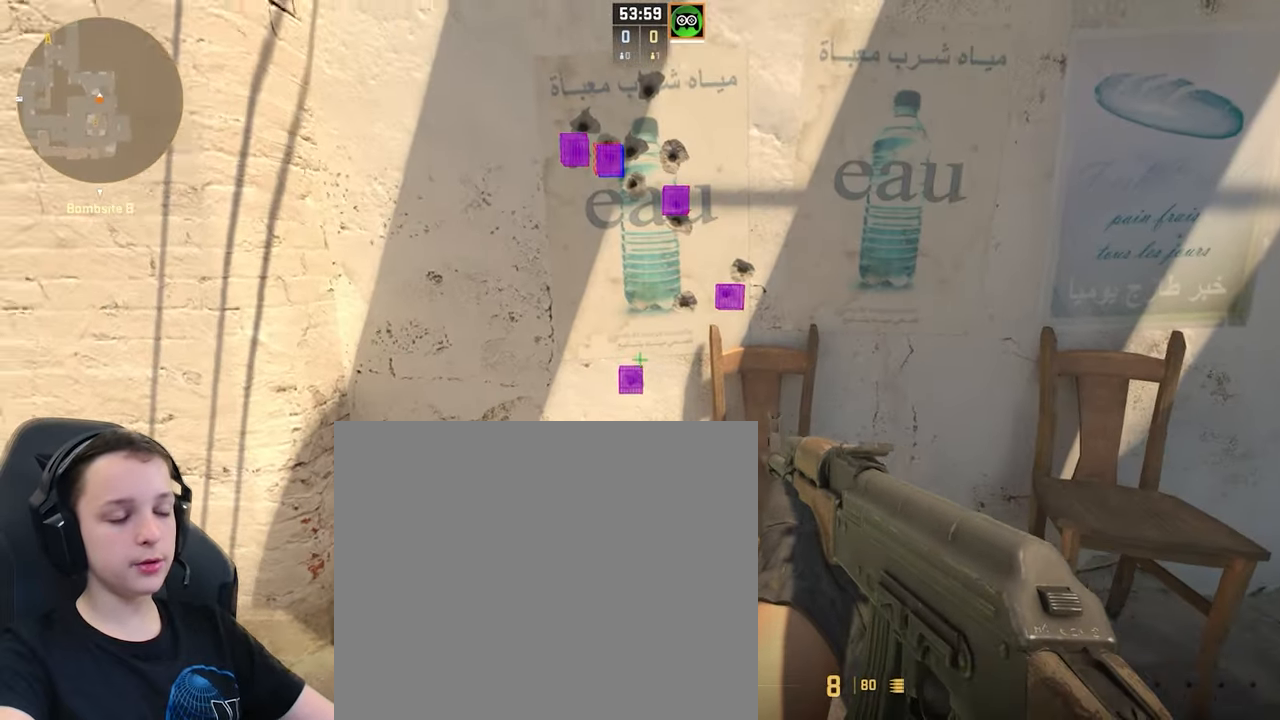
{"keys": [], "events": []}
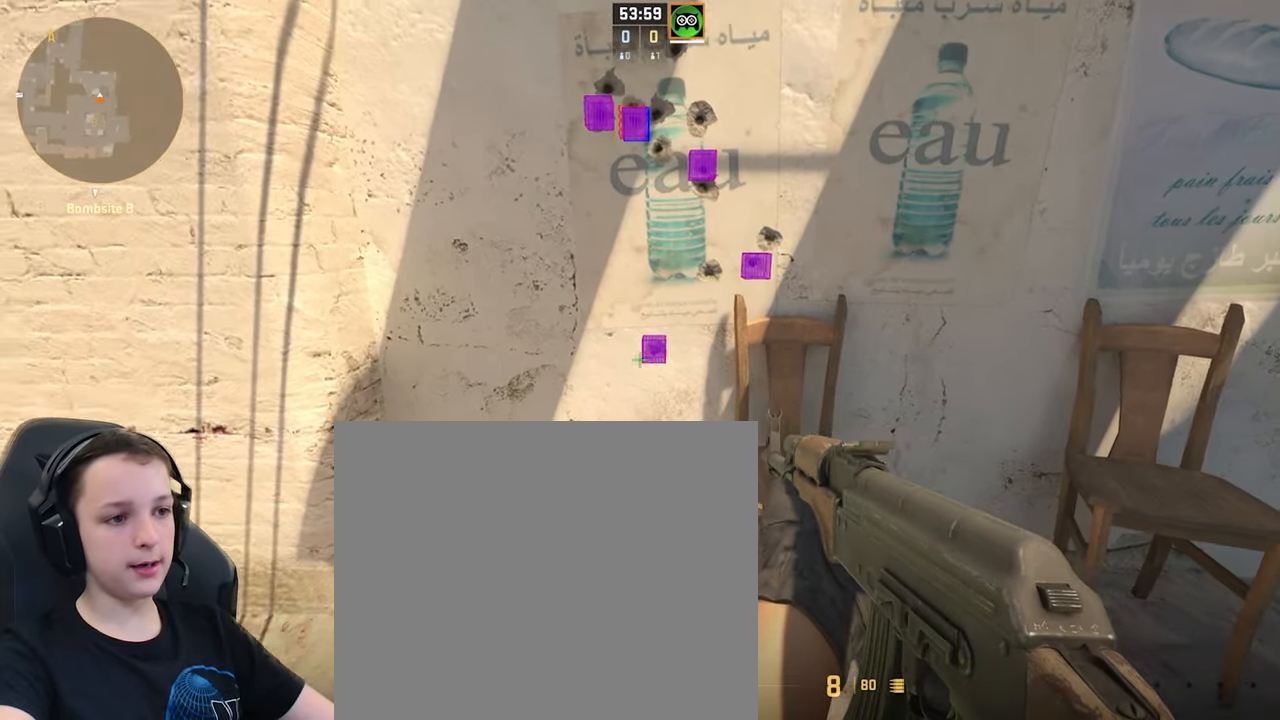
{"keys": [], "events": []}
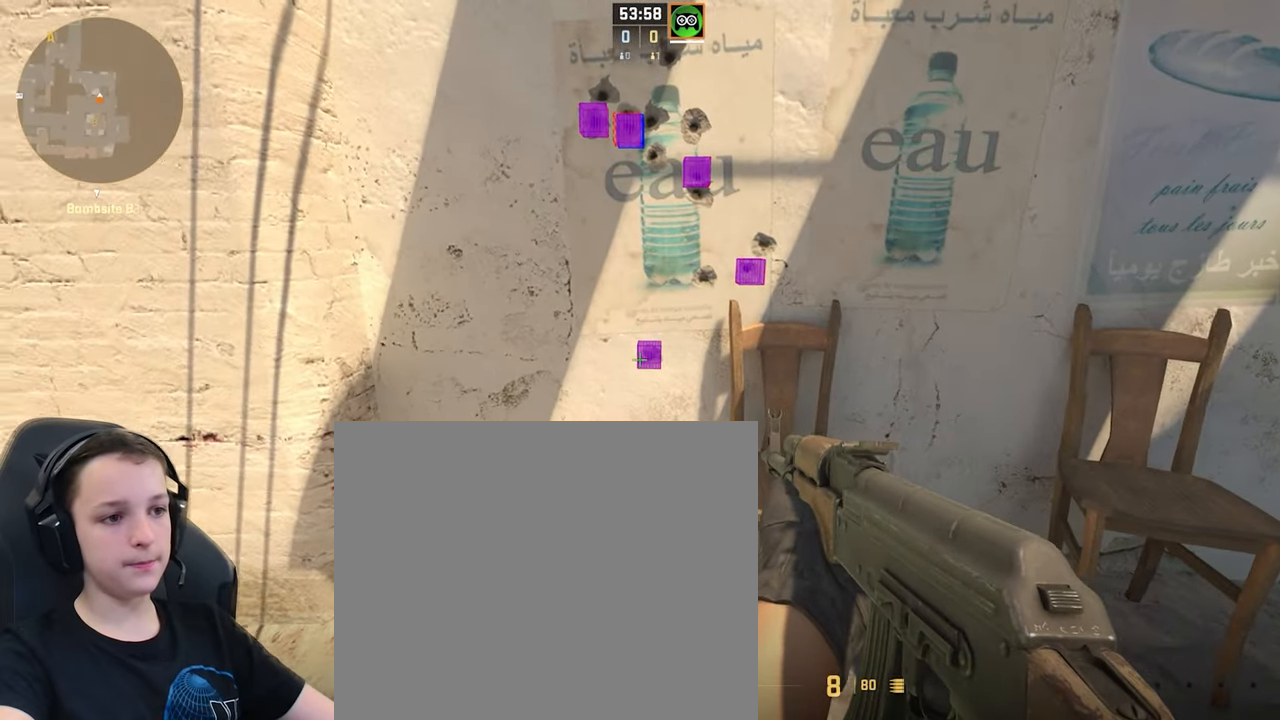
{"keys": [], "events": []}
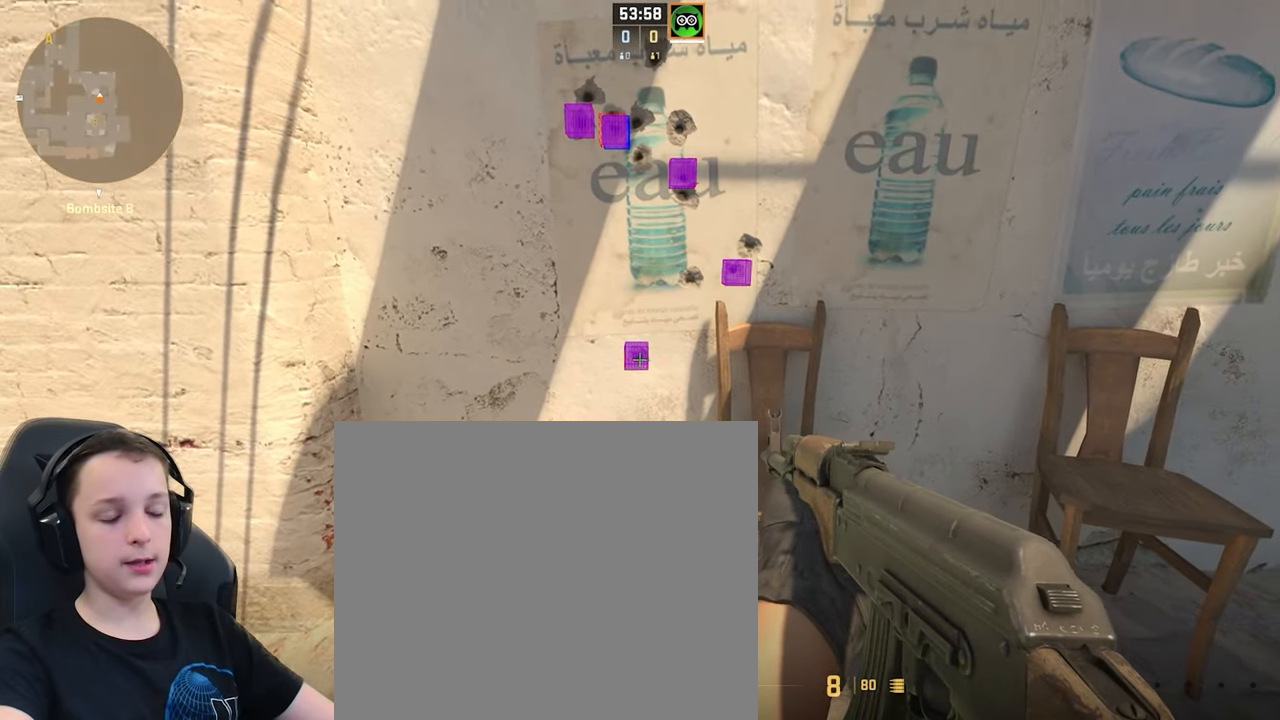
{"keys": [], "events": []}
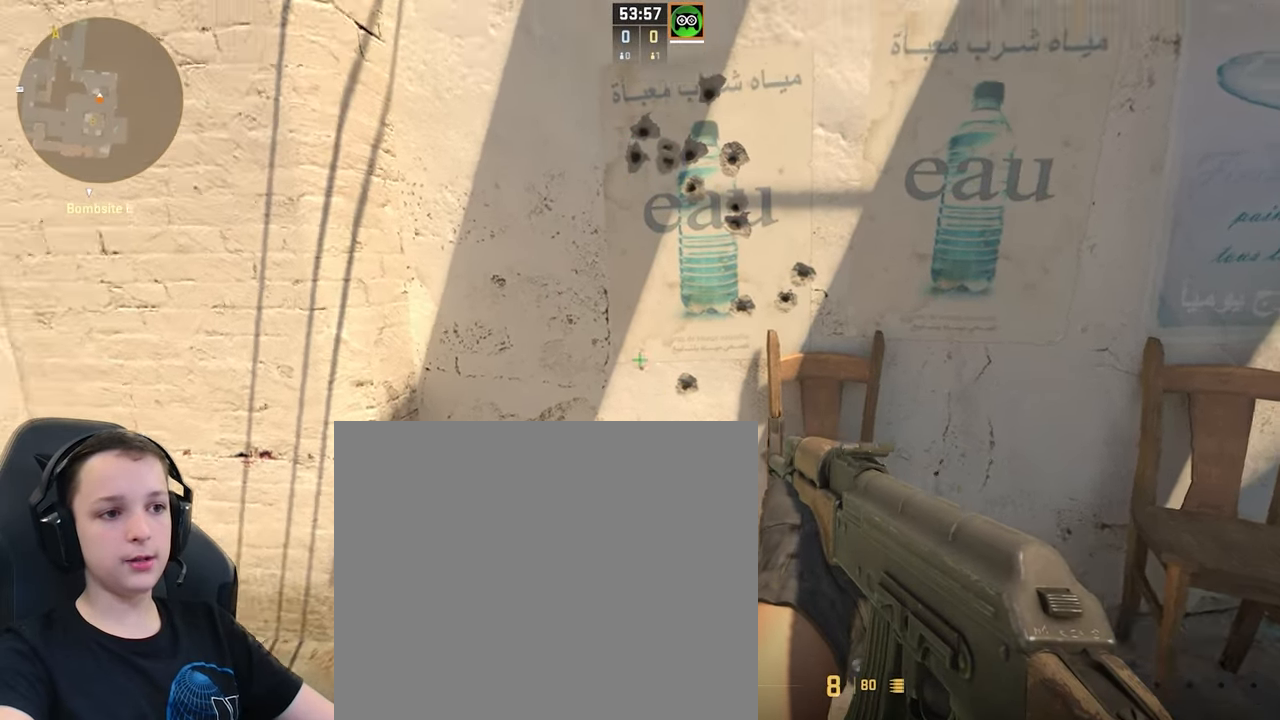
{"keys": [], "events": []}
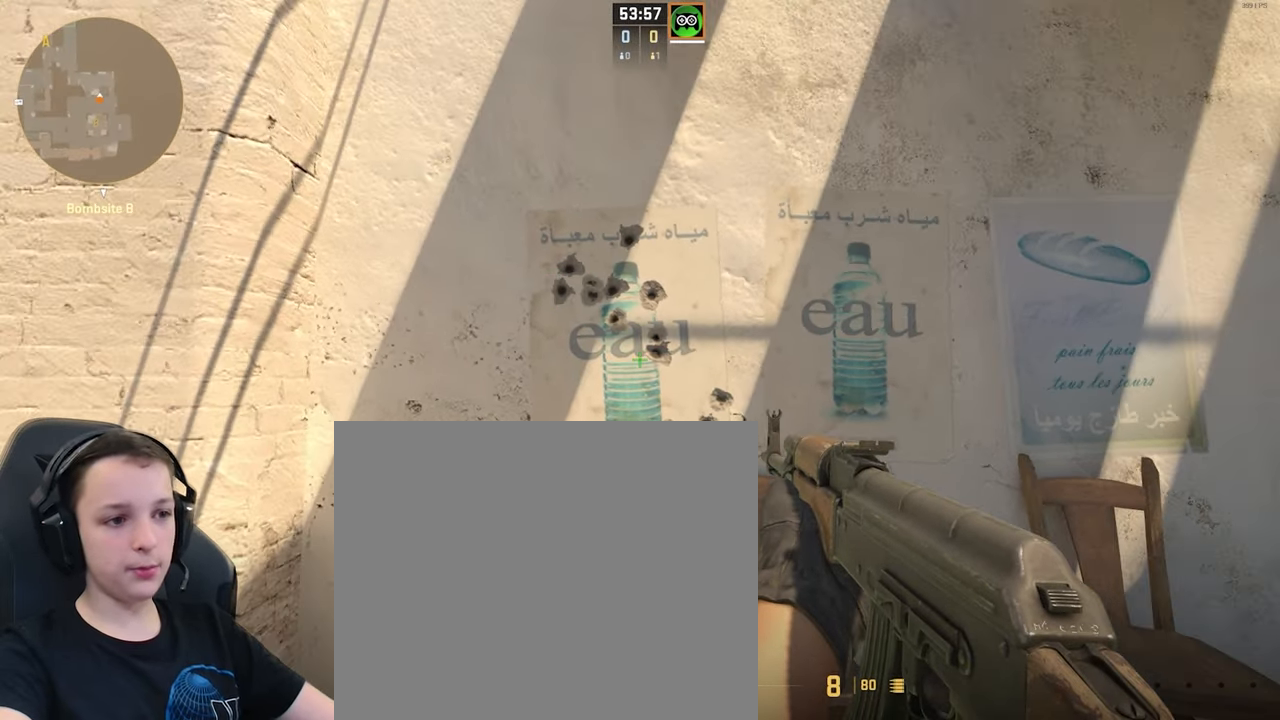
{"keys": ["s"], "events": [[267, "s", "down"]]}
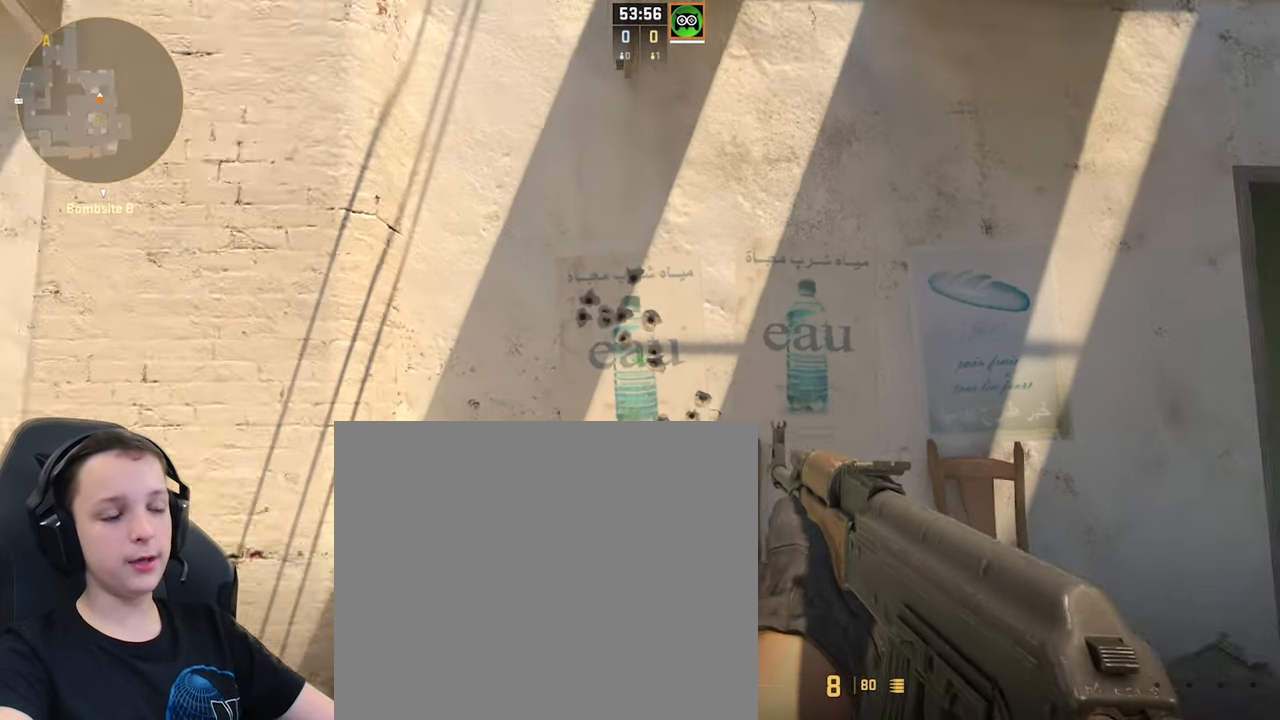
{"keys": [], "events": [[100, "d", "down"], [100, "s", "up"], [300, "d", "up"]]}
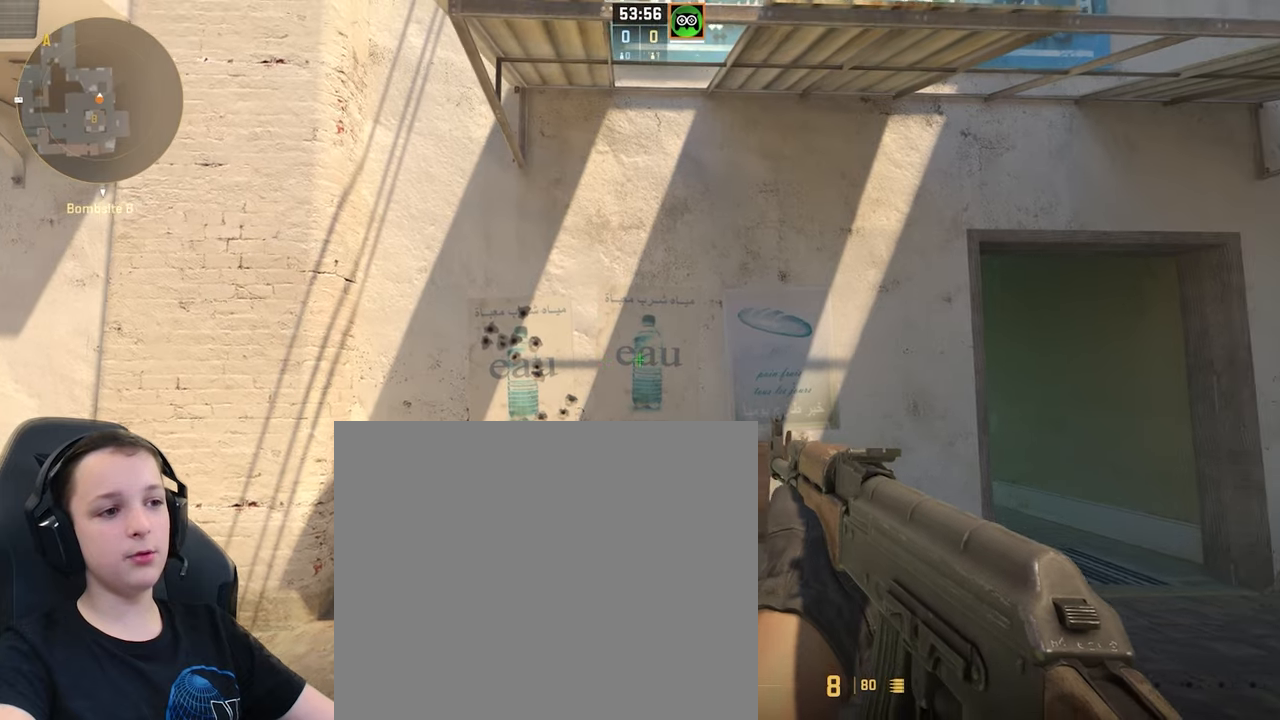
{"keys": [], "events": []}
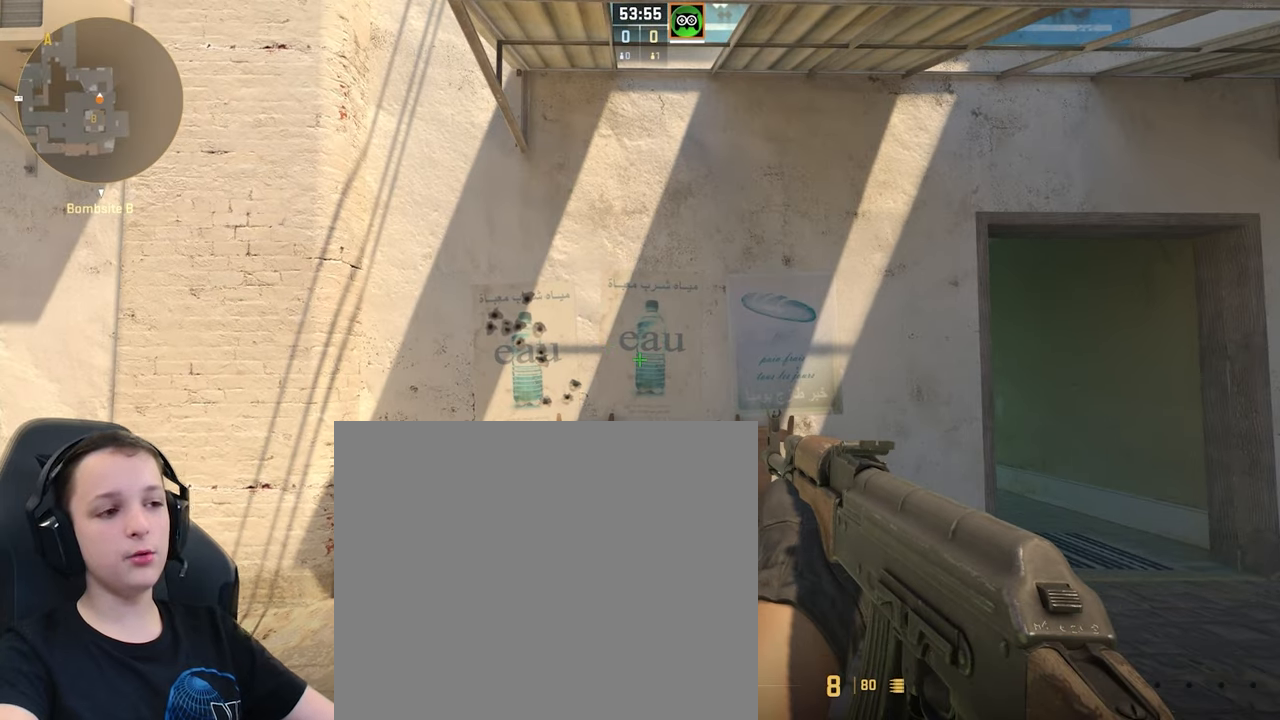
{"keys": [], "events": []}
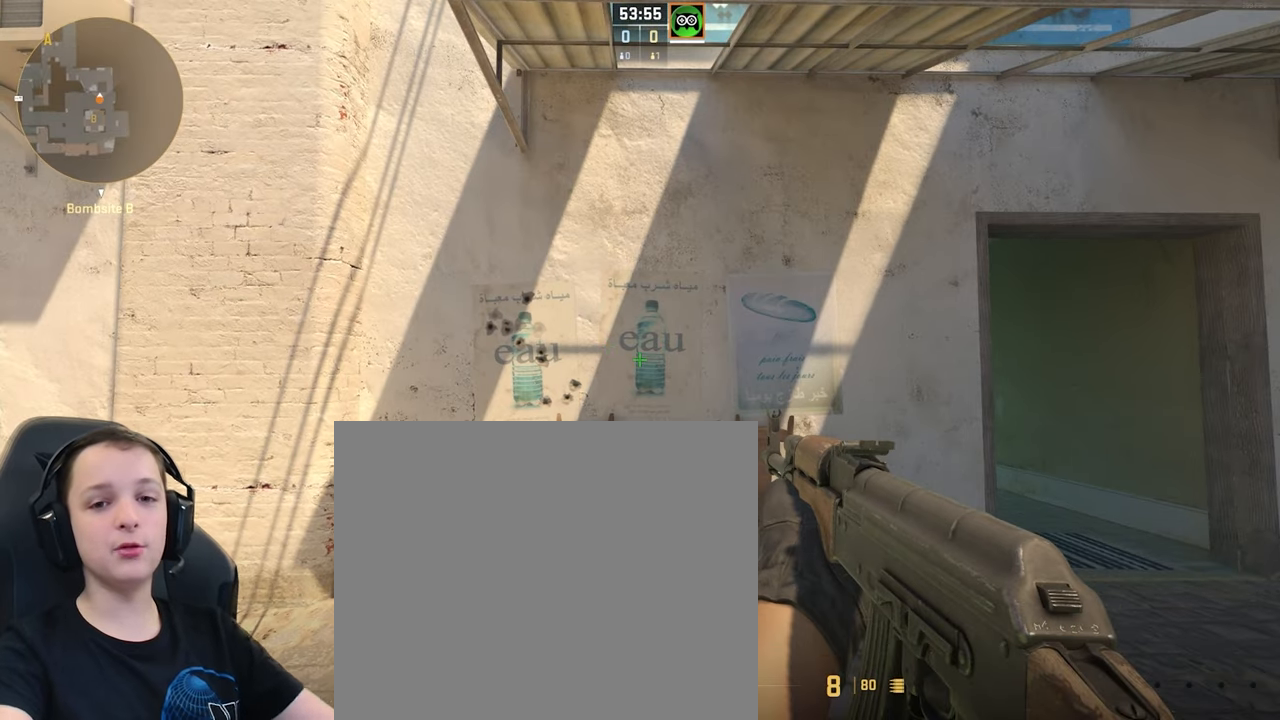
{"keys": [], "events": []}
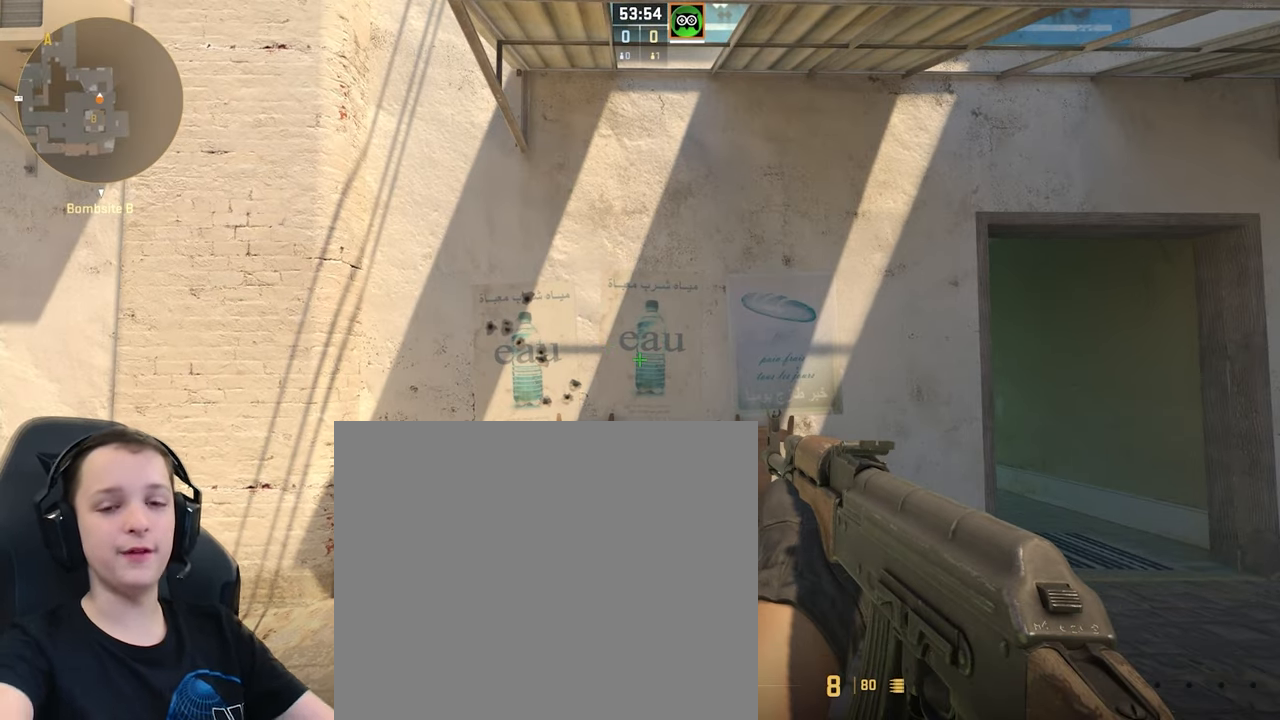
{"keys": [], "events": []}
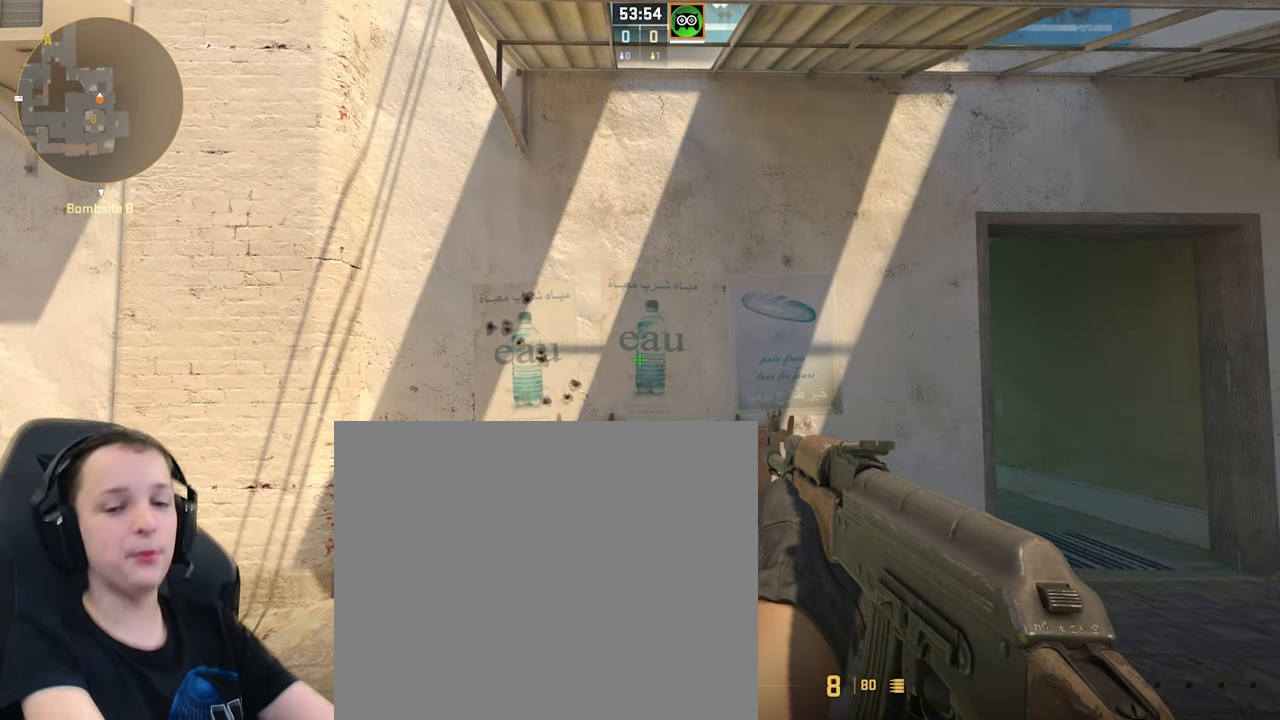
{"keys": [], "events": []}
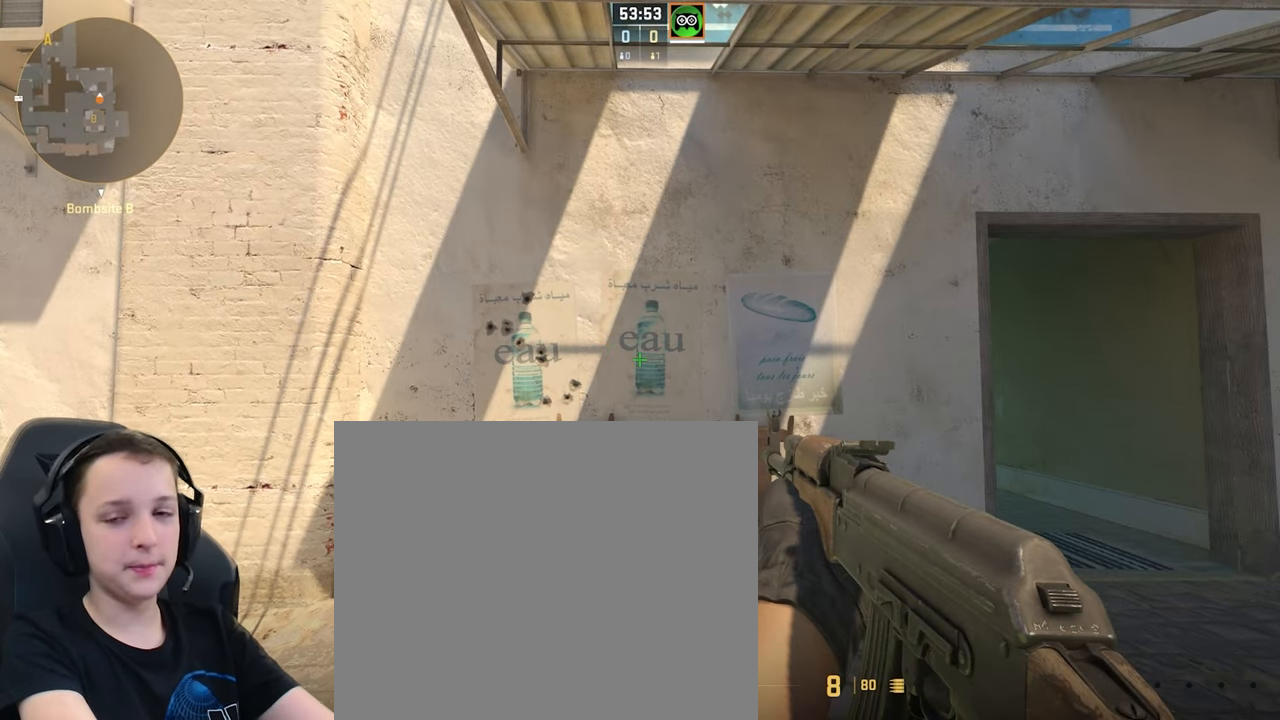
{"keys": [], "events": []}
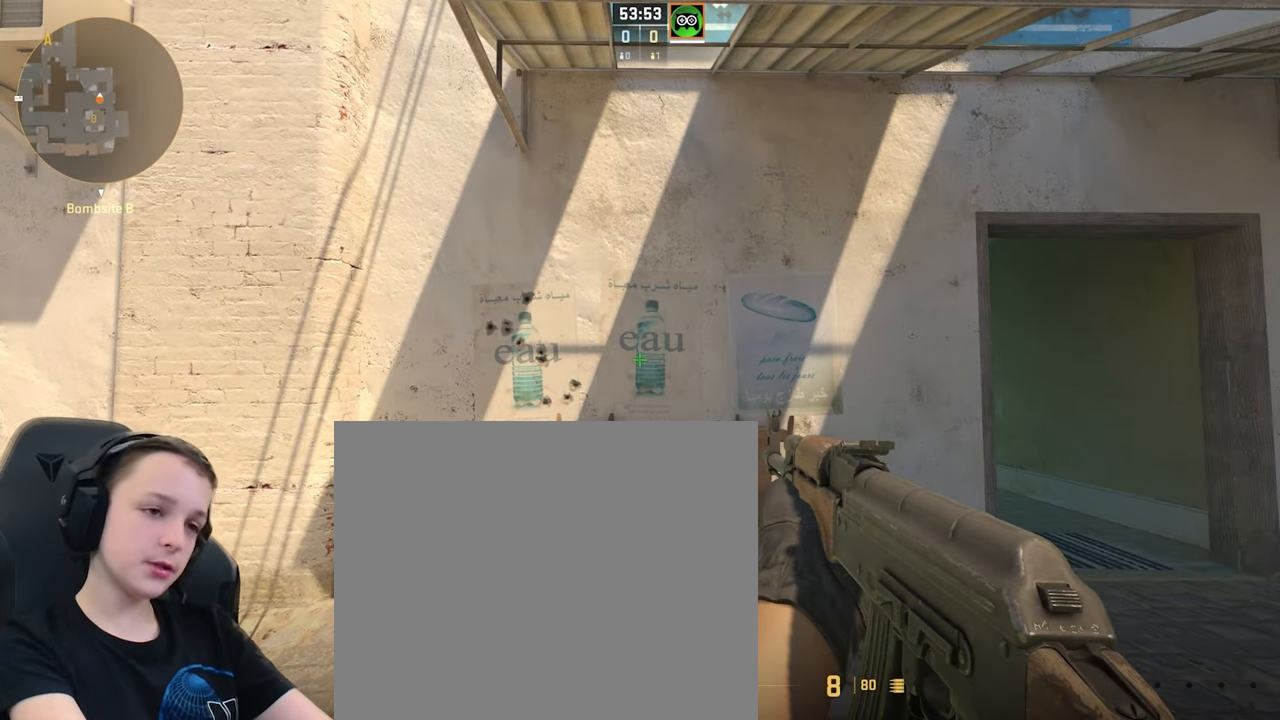
{"keys": [], "events": []}
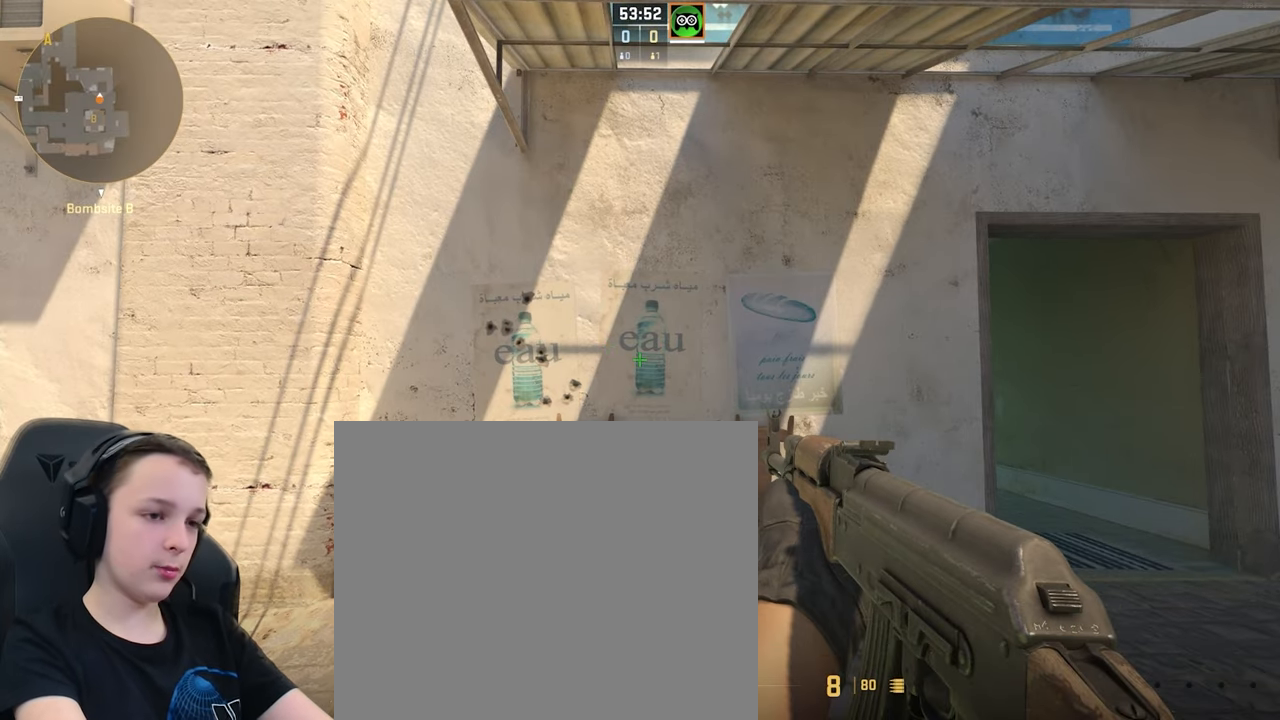
{"keys": [], "events": []}
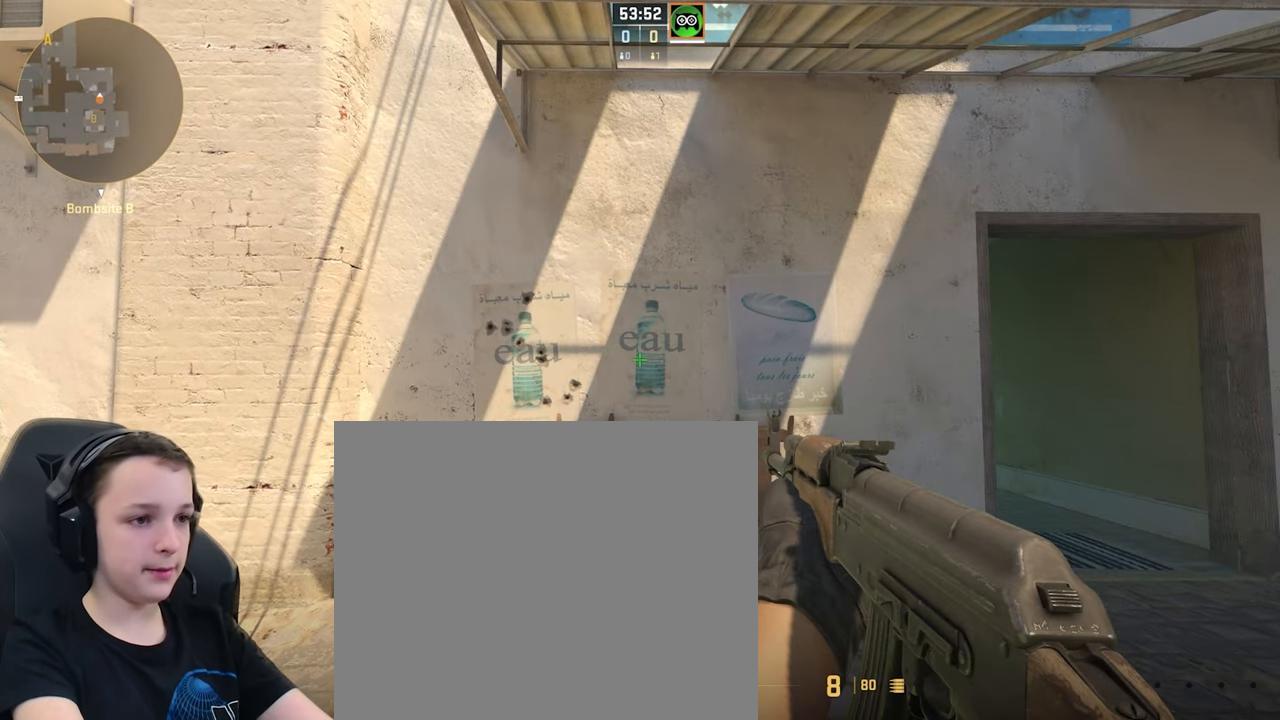
{"keys": [], "events": []}
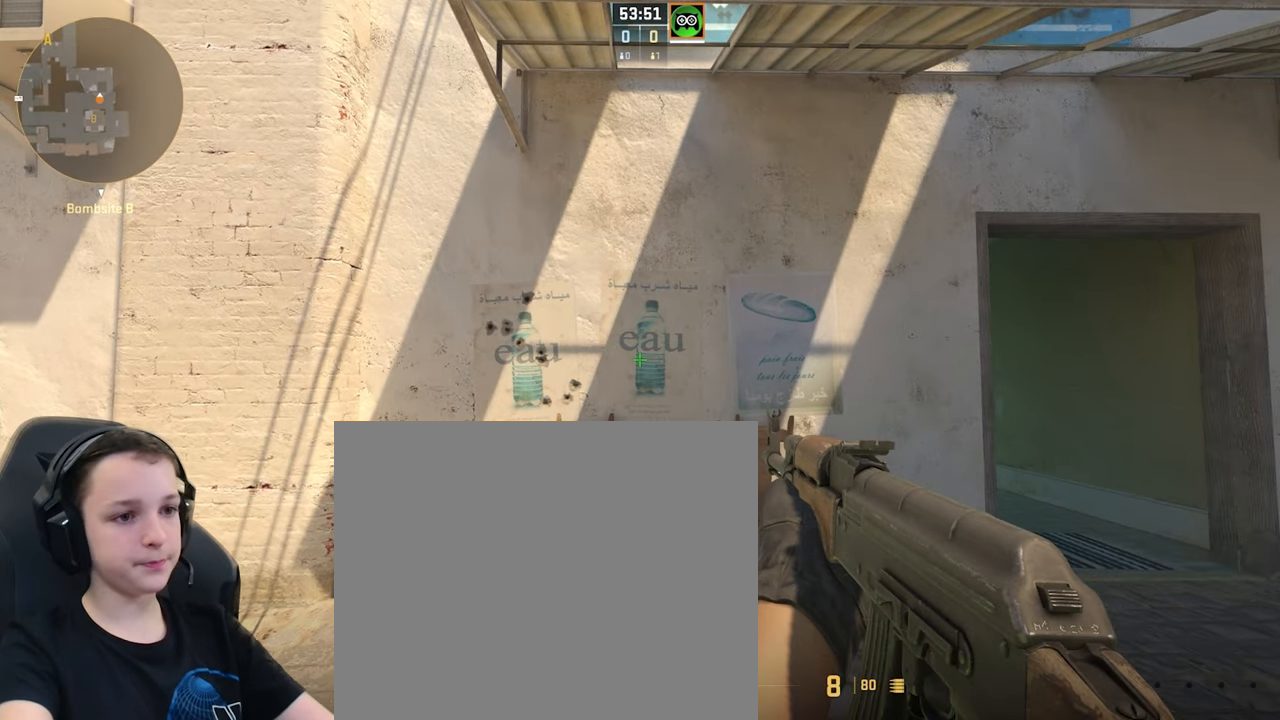
{"keys": ["a"], "events": [[500, "a", "down"]]}
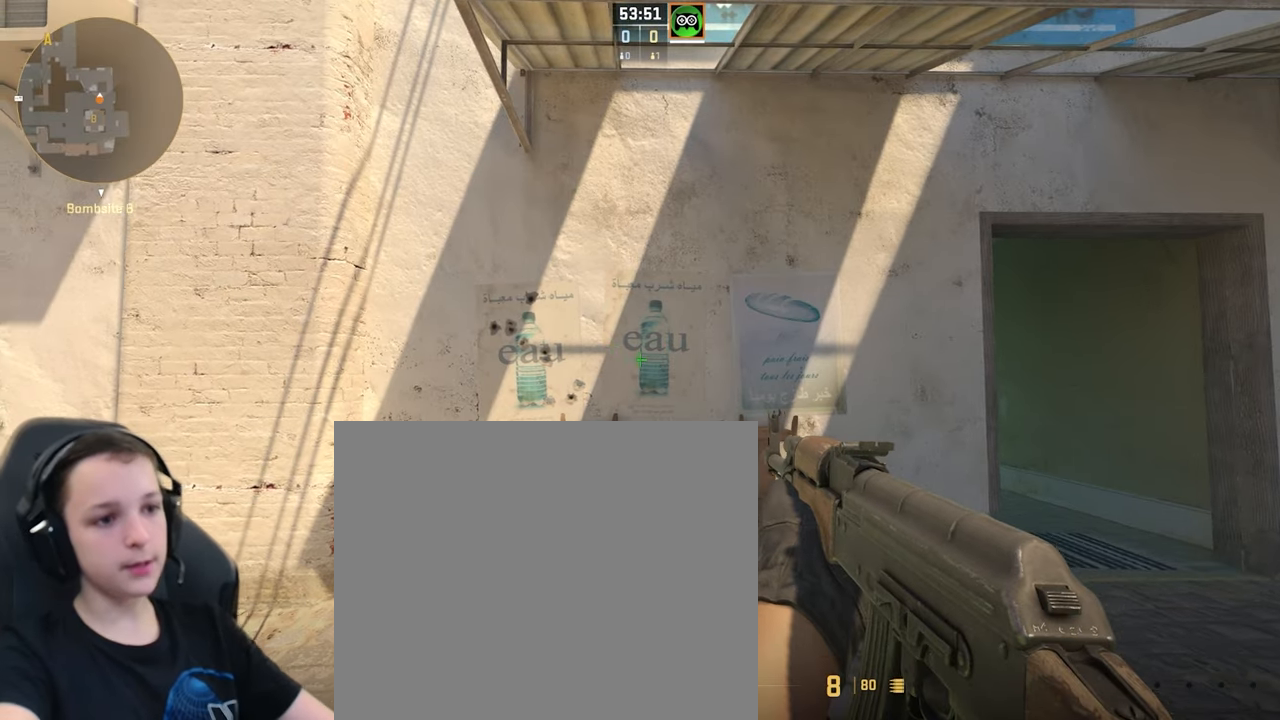
{"keys": [], "events": [[133, "a", "up"]]}
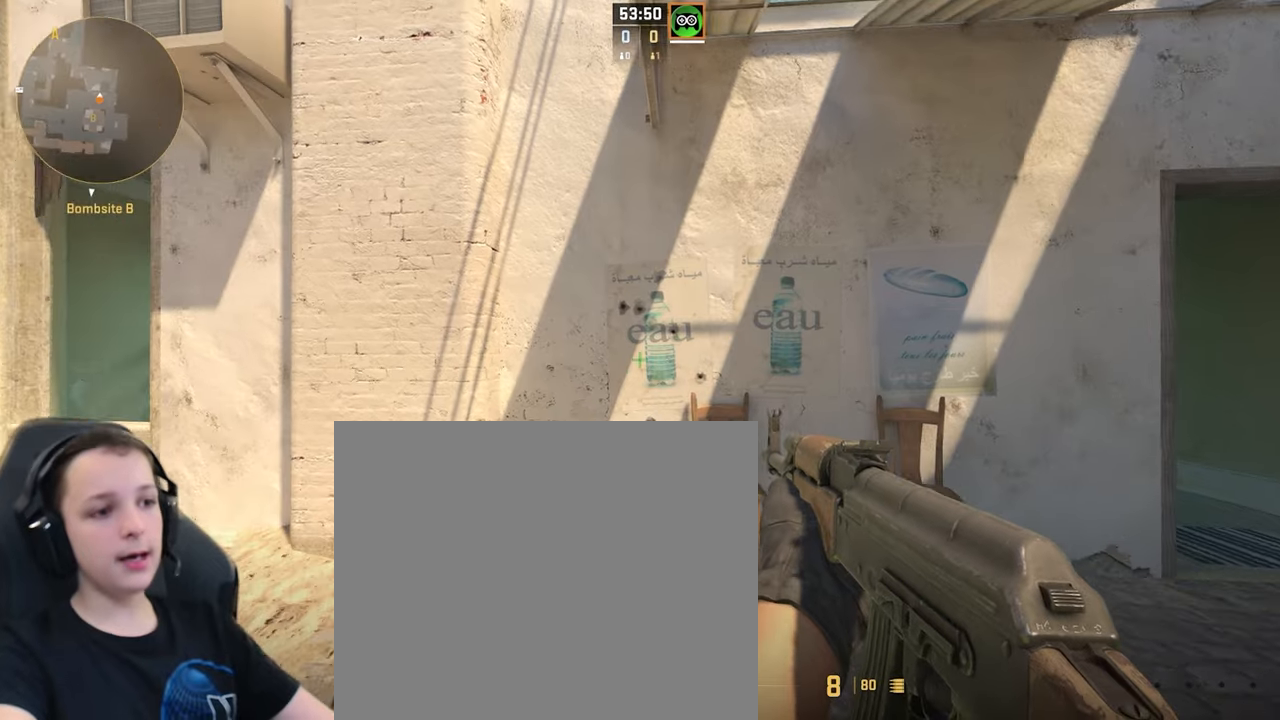
{"keys": ["a"], "events": [[434, "a", "down"]]}
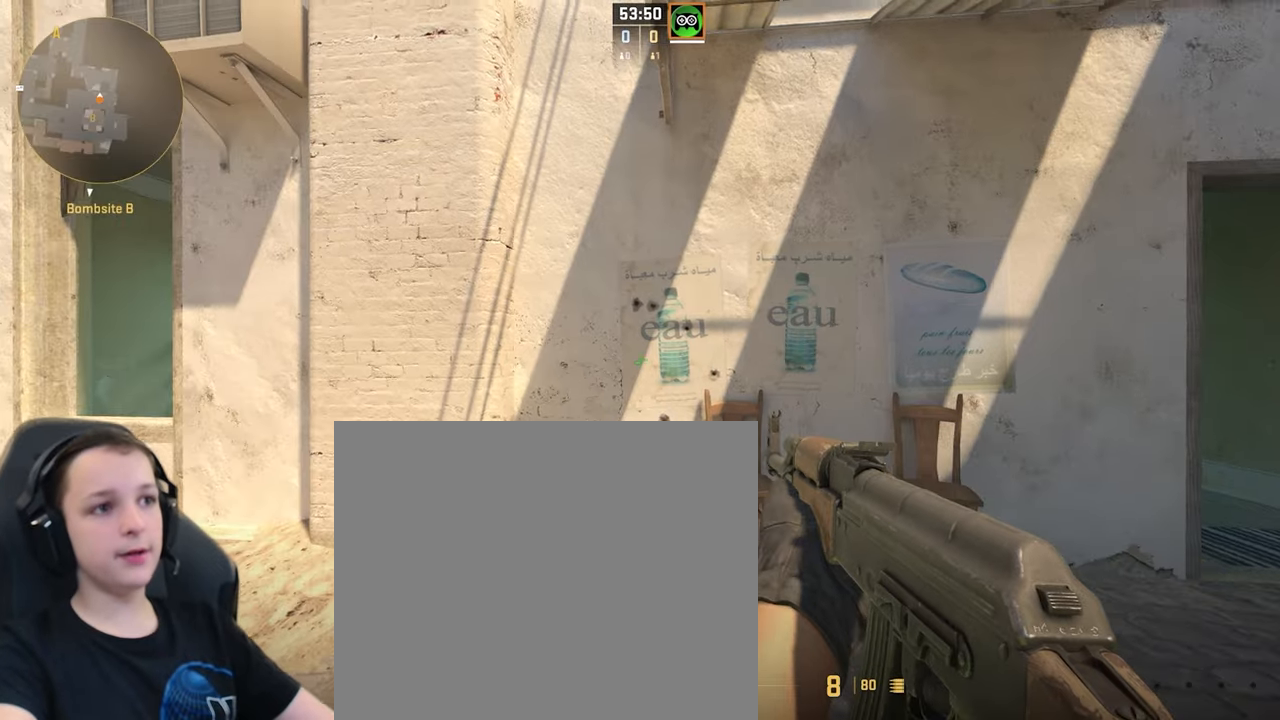
{"keys": [], "events": [[34, "a", "up"]]}